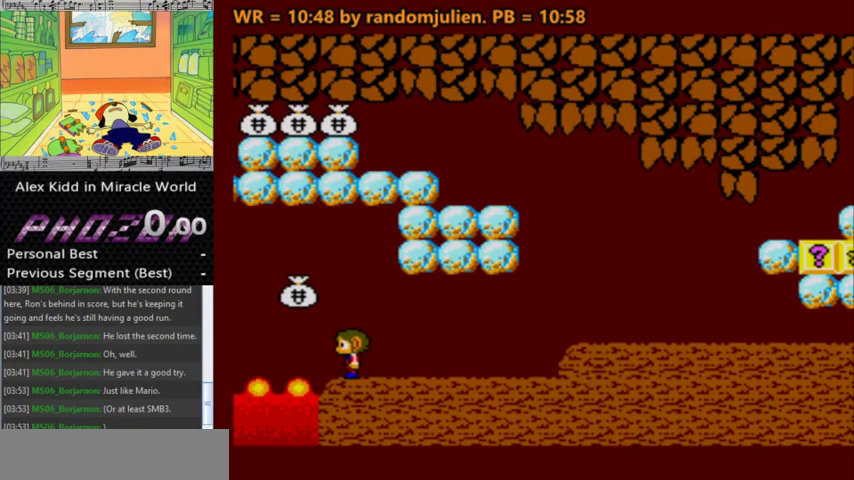
Gameplay with keyboard; each line is a JSON object with the keys held at the frame after it. "events" lists presses ("down") and releases ("up") of "a", "down", "left", "right", "s" and "up" between this image and that frame as [ms after this image, input, new state], when the widget could be followed in between. No other keys are recorded. Mouse input is not recorded. Not read: other_keys.
{"keys": ["a"], "events": [[33, "left", "up"], [200, "right", "down"], [300, "right", "up"], [467, "a", "down"]]}
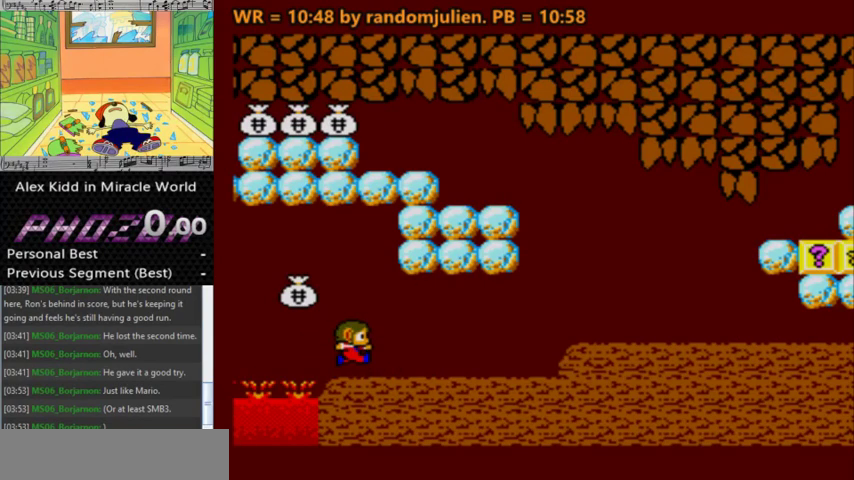
{"keys": ["s"], "events": [[33, "right", "down"], [167, "a", "up"], [167, "right", "up"], [200, "s", "down"]]}
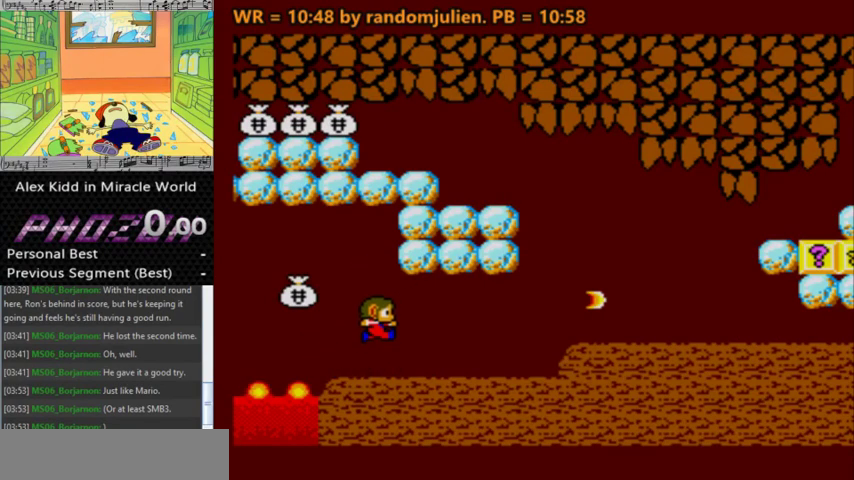
{"keys": [], "events": [[167, "s", "up"]]}
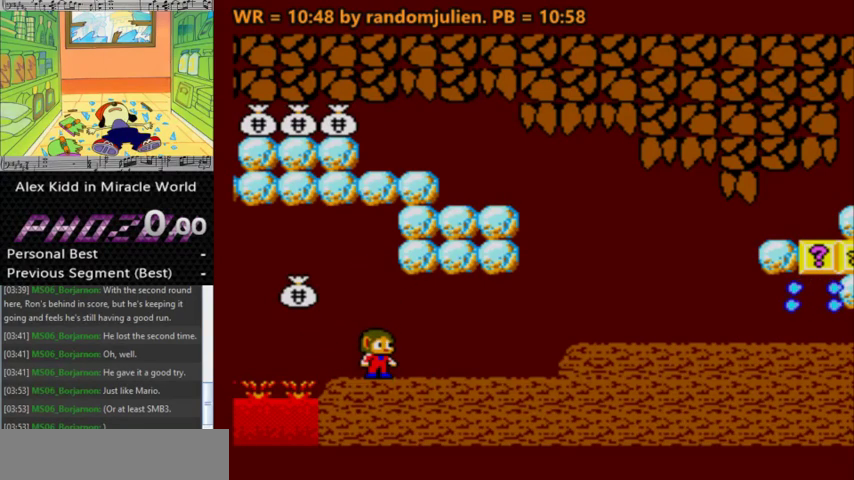
{"keys": ["right"], "events": [[433, "right", "down"]]}
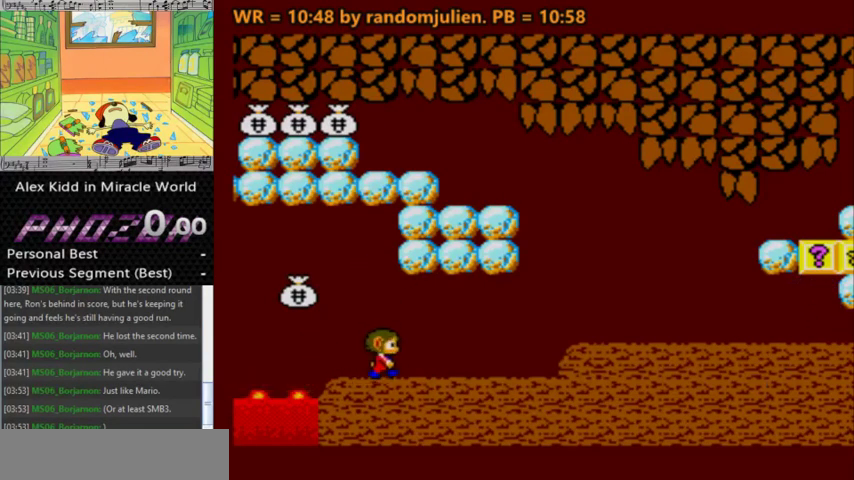
{"keys": [], "events": [[100, "right", "up"]]}
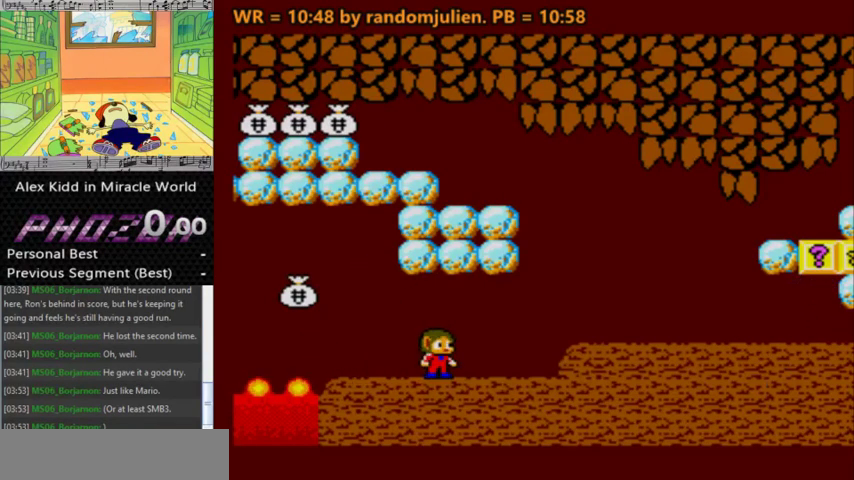
{"keys": [], "events": []}
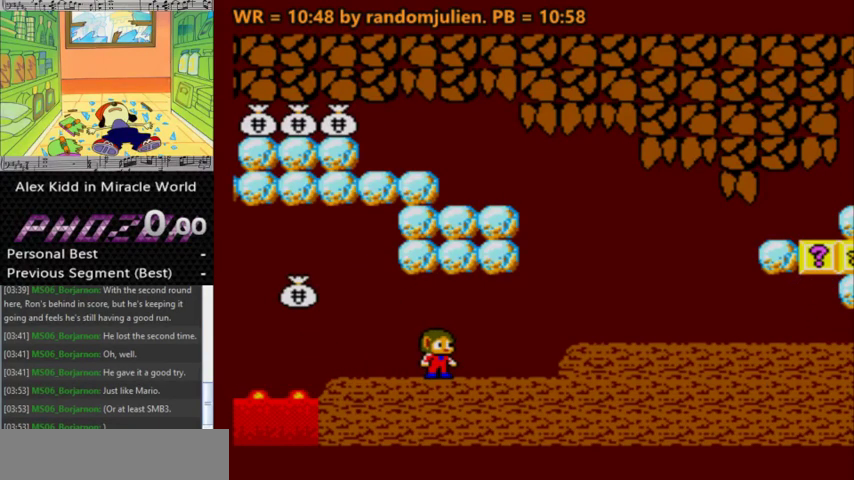
{"keys": [], "events": [[33, "left", "down"], [300, "left", "up"]]}
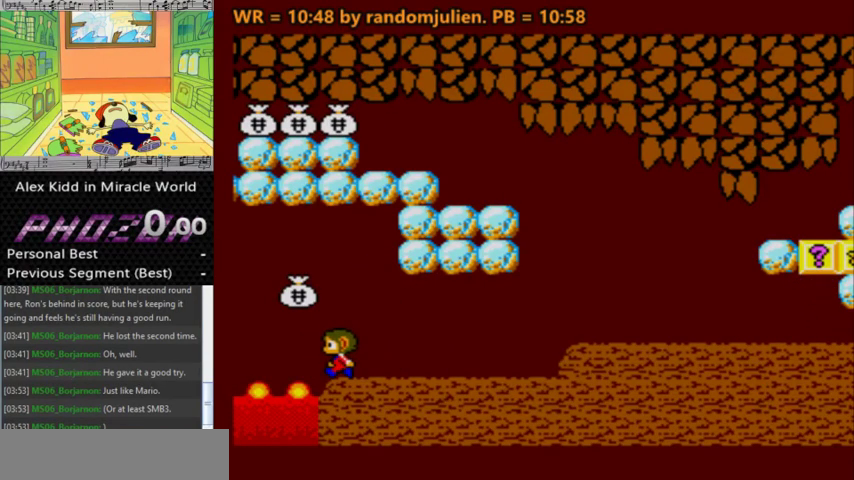
{"keys": ["right"], "events": [[167, "right", "down"], [333, "a", "down"], [500, "a", "up"]]}
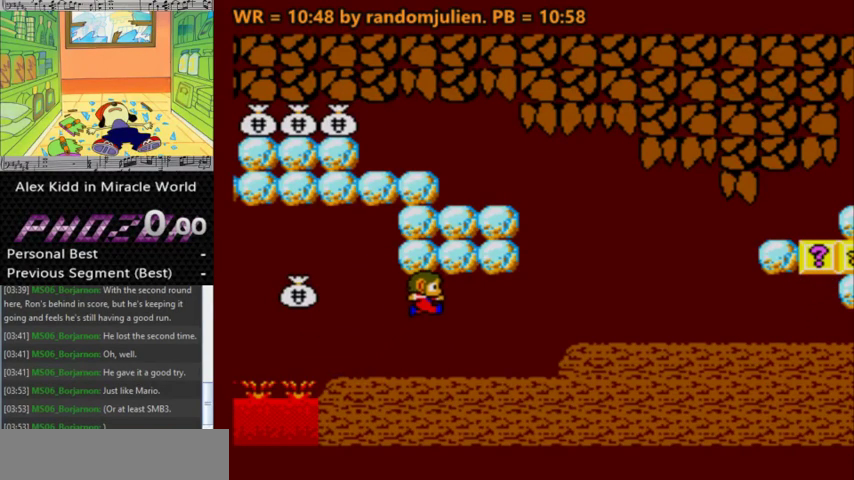
{"keys": ["s"], "events": [[33, "right", "up"], [267, "s", "down"]]}
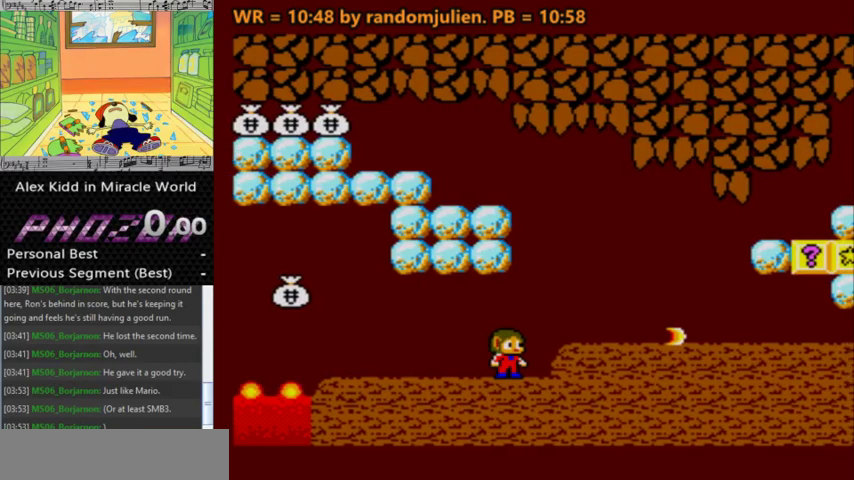
{"keys": [], "events": [[233, "s", "up"]]}
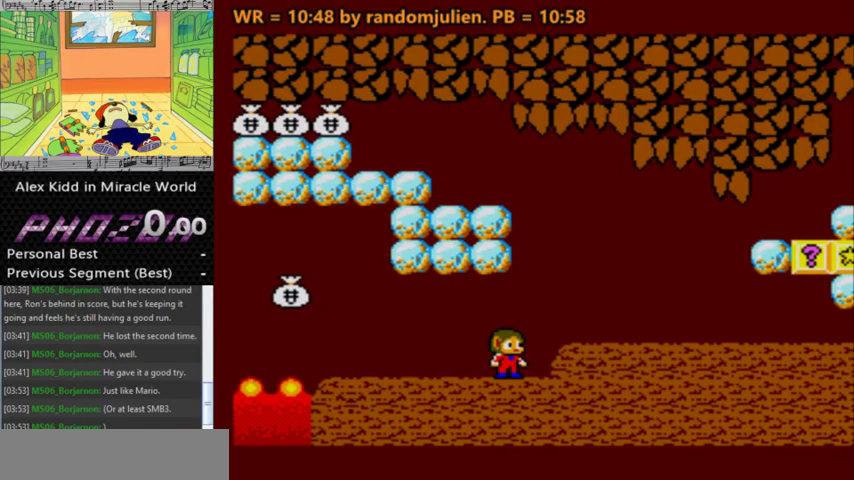
{"keys": [], "events": [[200, "a", "down"], [333, "a", "up"]]}
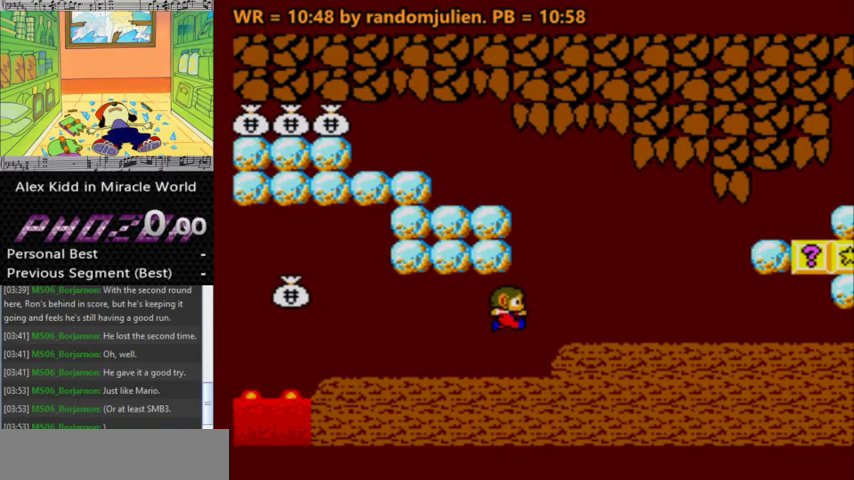
{"keys": ["s"], "events": [[67, "s", "down"]]}
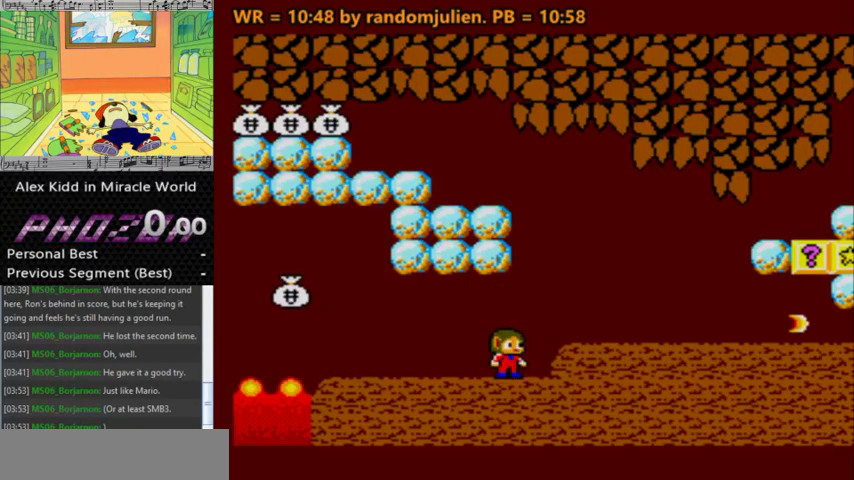
{"keys": [], "events": [[467, "s", "up"]]}
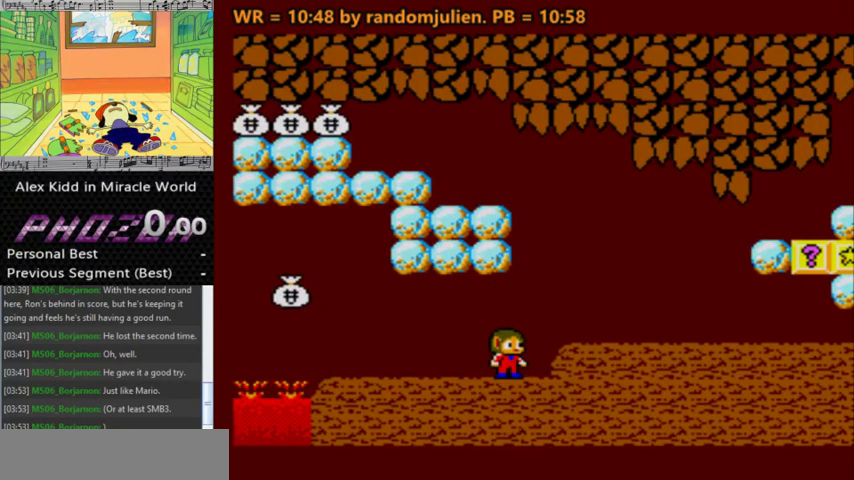
{"keys": [], "events": []}
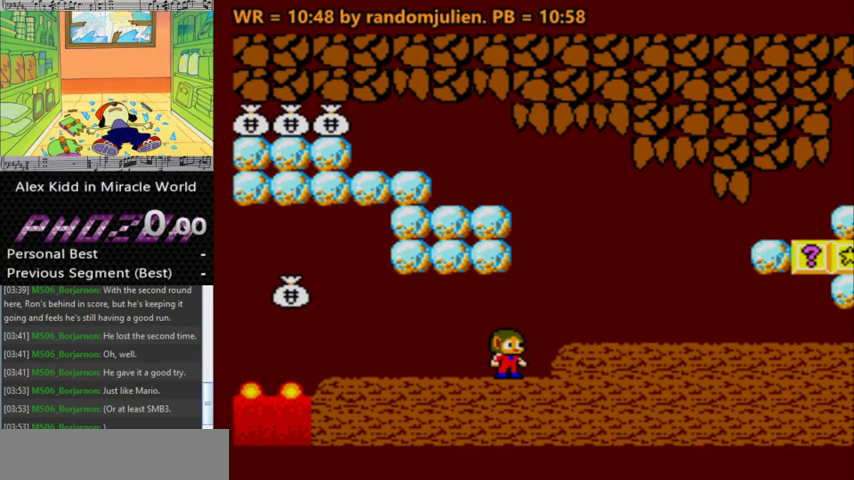
{"keys": ["left", "right"], "events": [[367, "left", "down"], [500, "right", "down"]]}
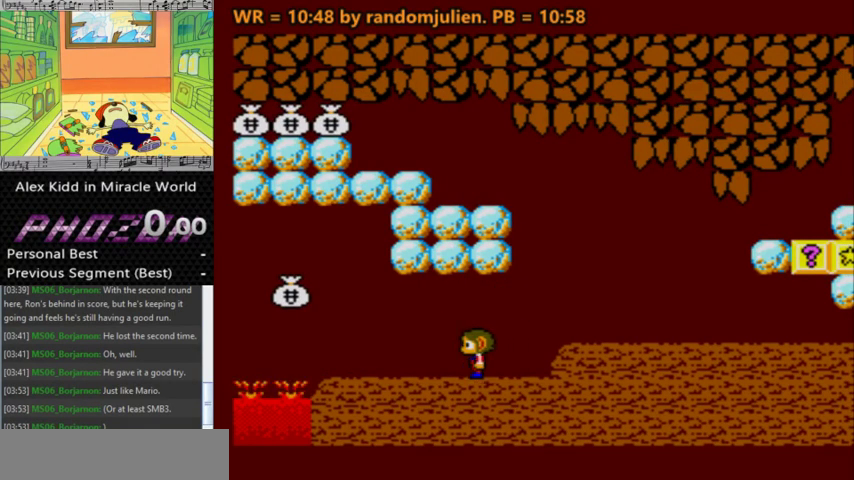
{"keys": ["right"], "events": [[67, "left", "up"], [100, "right", "up"], [333, "a", "down"], [333, "right", "down"], [433, "a", "up"]]}
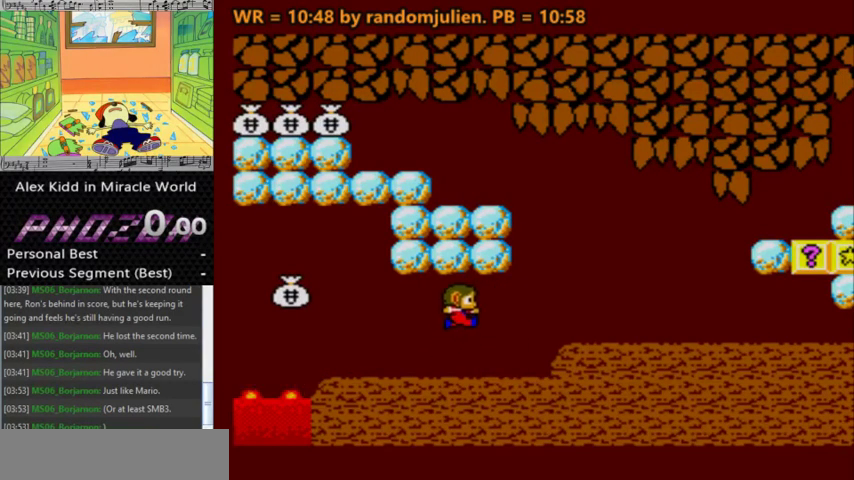
{"keys": [], "events": [[33, "right", "up"], [200, "right", "down"], [300, "s", "down"], [400, "right", "up"], [433, "s", "up"]]}
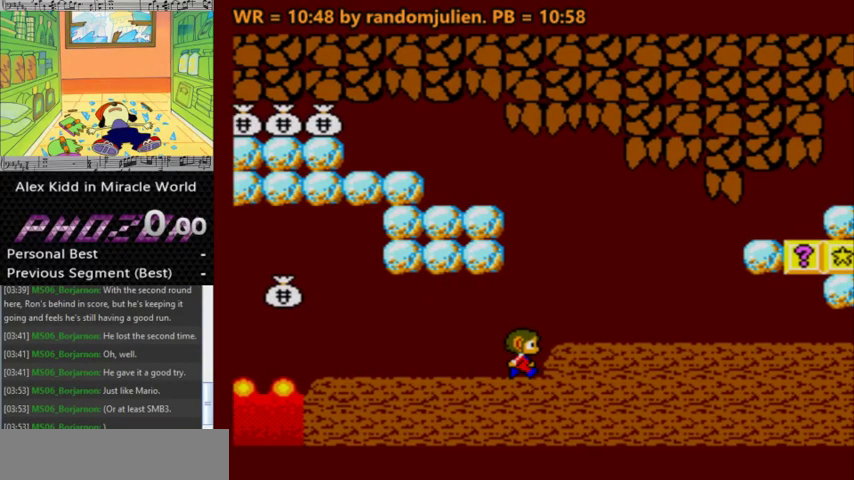
{"keys": ["left"], "events": [[467, "left", "down"]]}
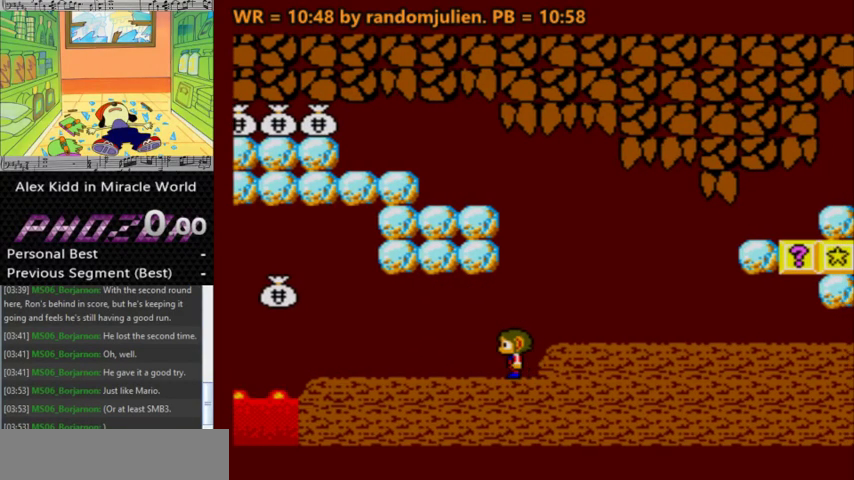
{"keys": [], "events": [[133, "left", "up"], [200, "right", "down"], [333, "right", "up"]]}
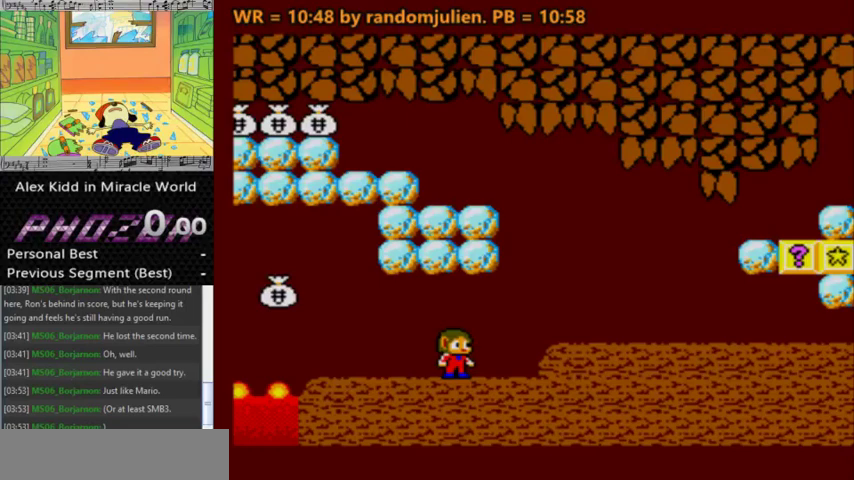
{"keys": [], "events": []}
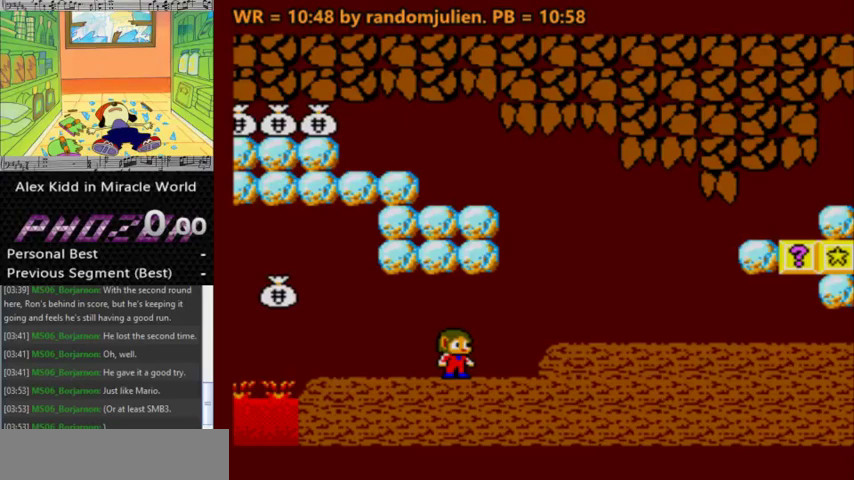
{"keys": [], "events": [[267, "right", "down"], [367, "a", "down"], [367, "right", "up"], [400, "right", "down"], [500, "a", "up"], [500, "right", "up"]]}
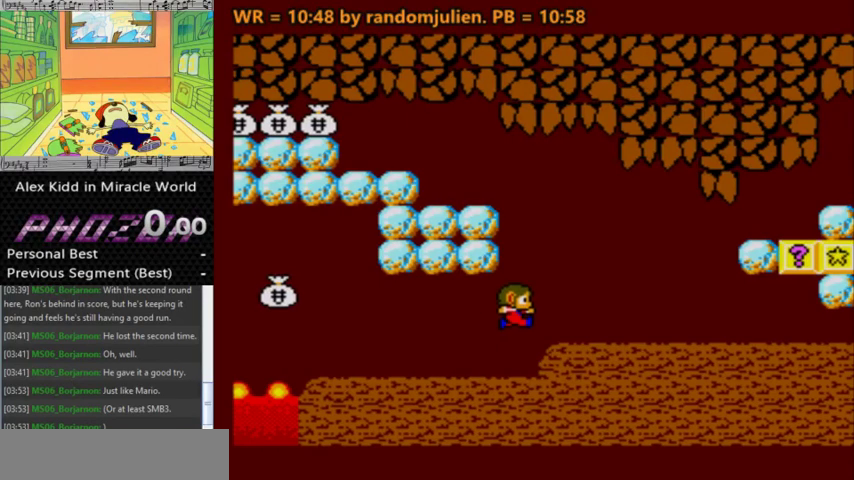
{"keys": ["left"], "events": [[367, "left", "down"]]}
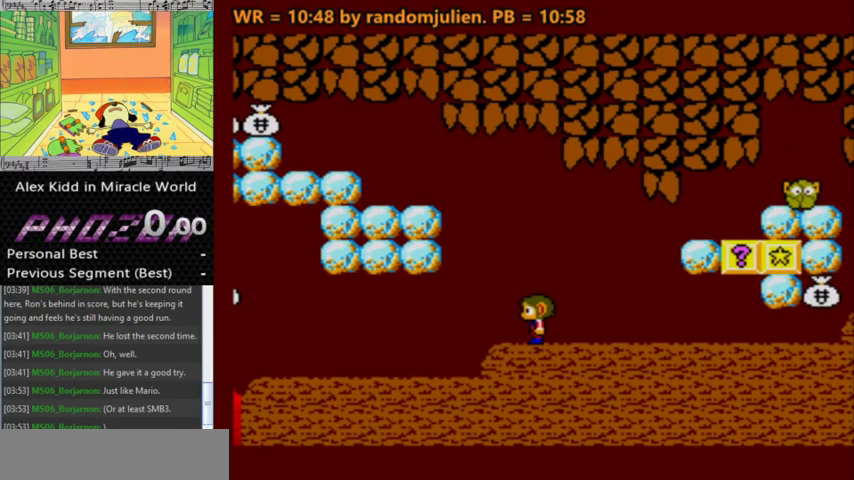
{"keys": ["right"], "events": [[200, "left", "up"], [267, "right", "down"], [433, "right", "up"], [500, "right", "down"]]}
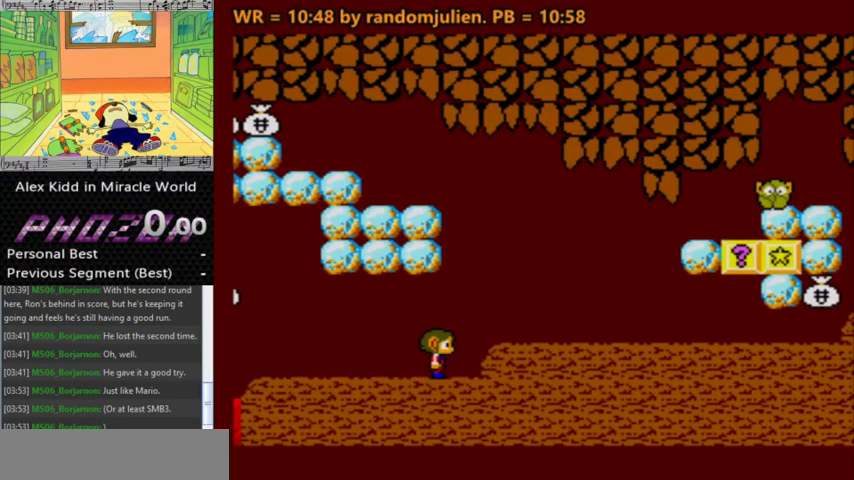
{"keys": [], "events": [[33, "a", "down"], [233, "a", "up"], [233, "right", "up"], [367, "right", "down"], [500, "right", "up"]]}
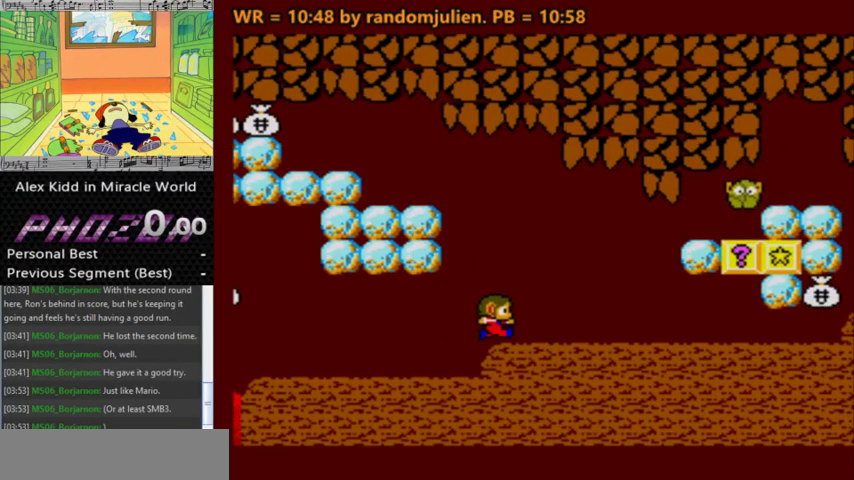
{"keys": [], "events": []}
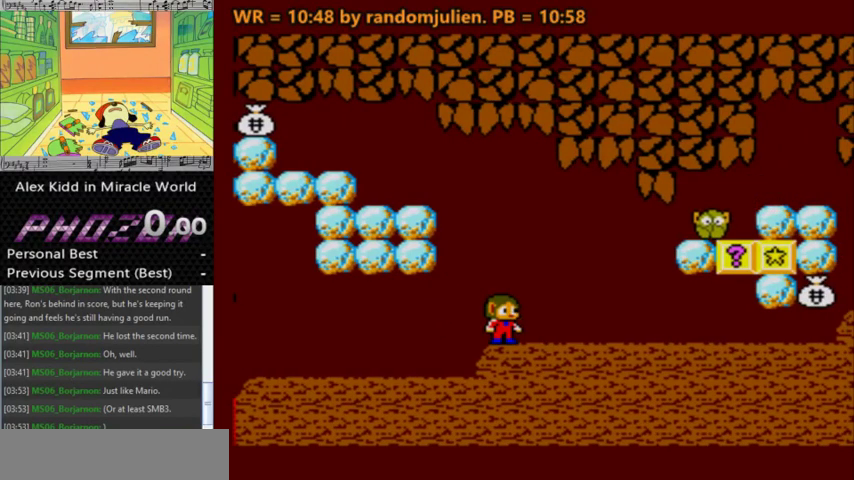
{"keys": ["a", "s"], "events": [[67, "right", "down"], [100, "a", "down"], [200, "right", "up"], [500, "s", "down"]]}
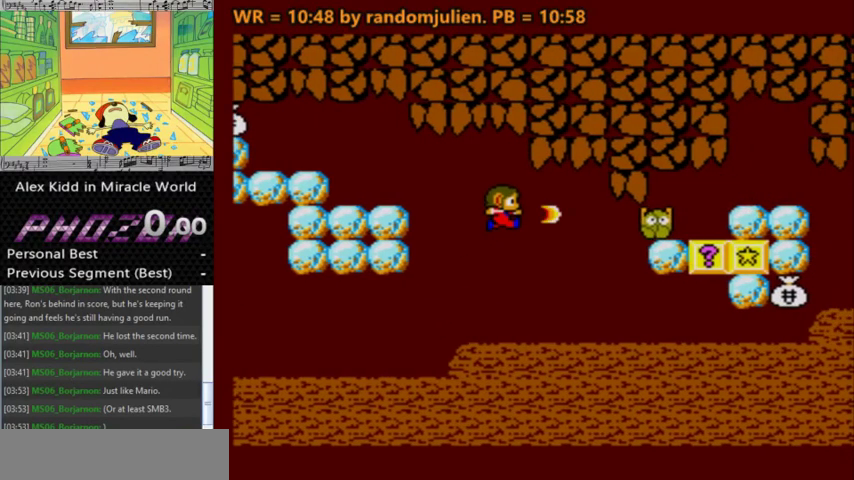
{"keys": [], "events": [[33, "a", "up"], [367, "s", "up"]]}
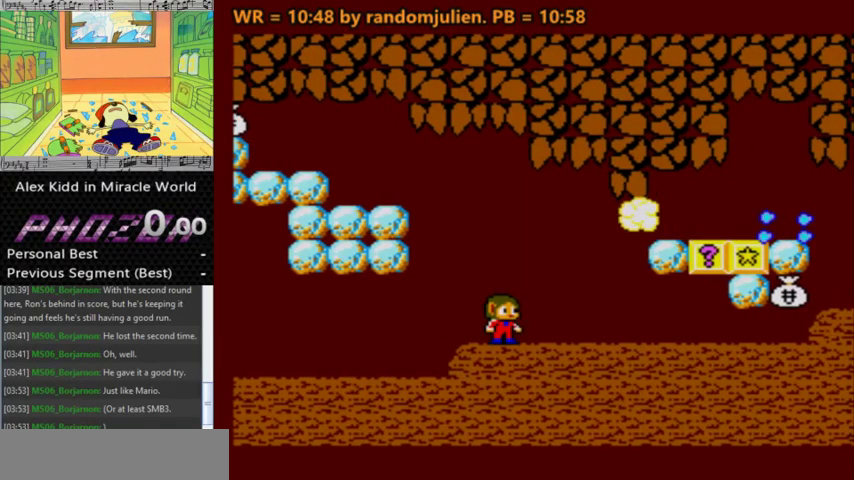
{"keys": [], "events": []}
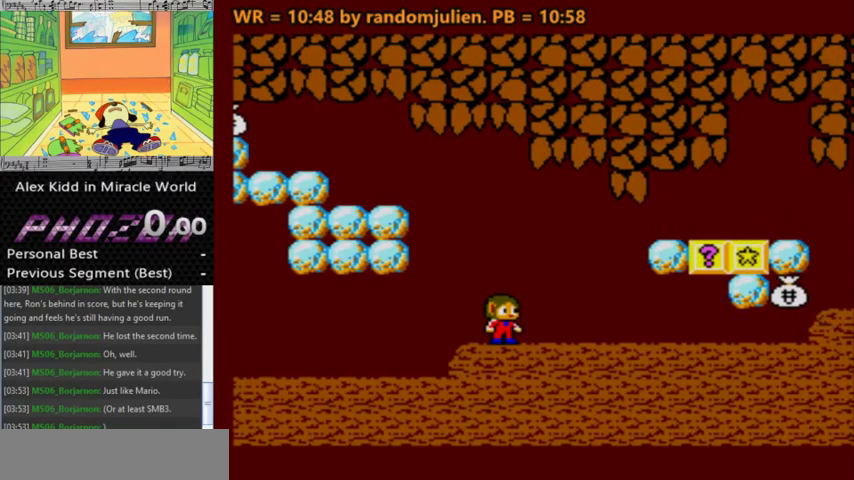
{"keys": [], "events": []}
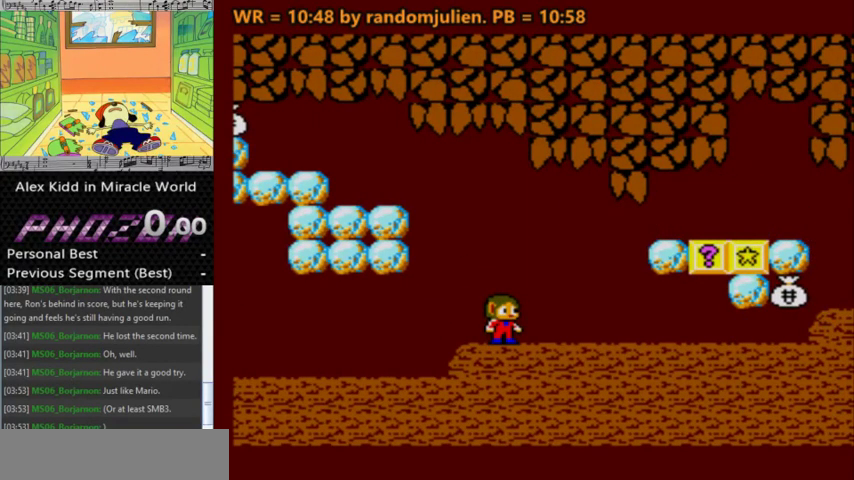
{"keys": [], "events": []}